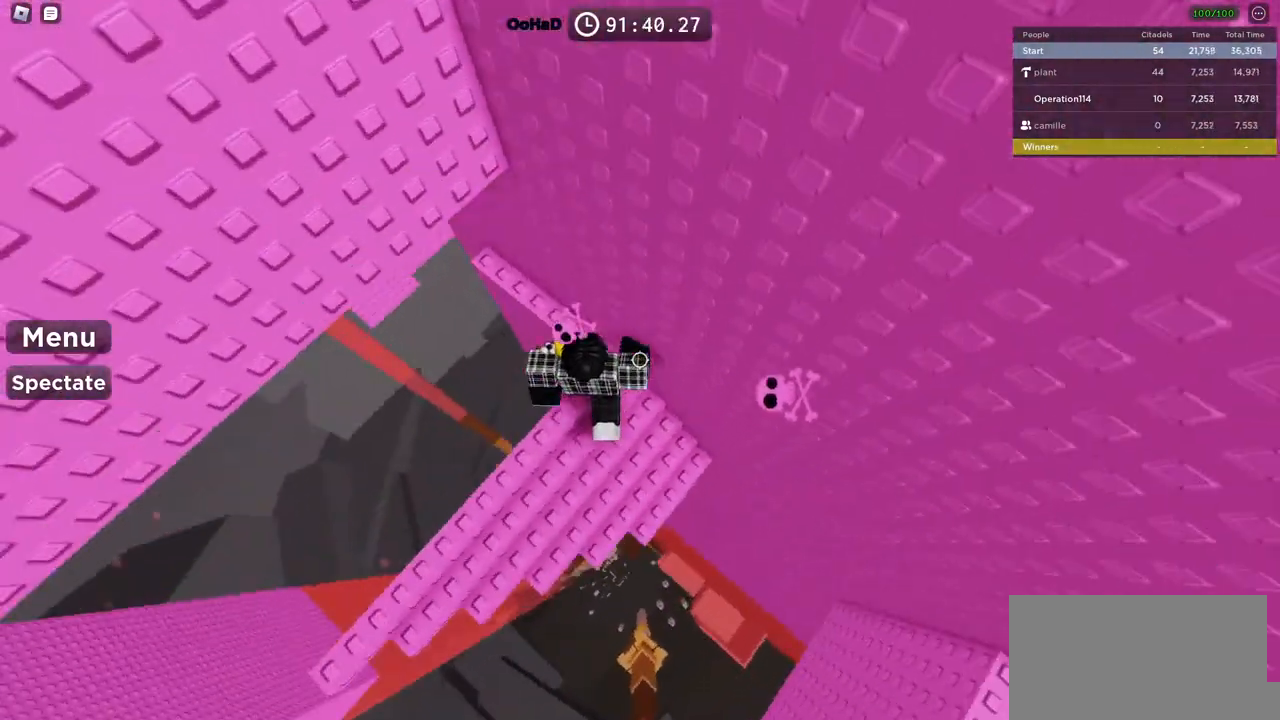
Gameplay with keyboard; each line is a JSON object with the keys held at the frame after it. "events" lists presses ("down") and releases ("up") of "a", "ctrl", "d", "e", "f", "q", "r", "s", "shift", "space", "tab" and "w" between this image and that frame as [ms after this image, input, new state], when the widget could be followed in between. No other keys are recorded. Mouse input is not recorded.
{"keys": [], "events": [[34, "a", "down"], [217, "w", "up"], [450, "a", "up"]]}
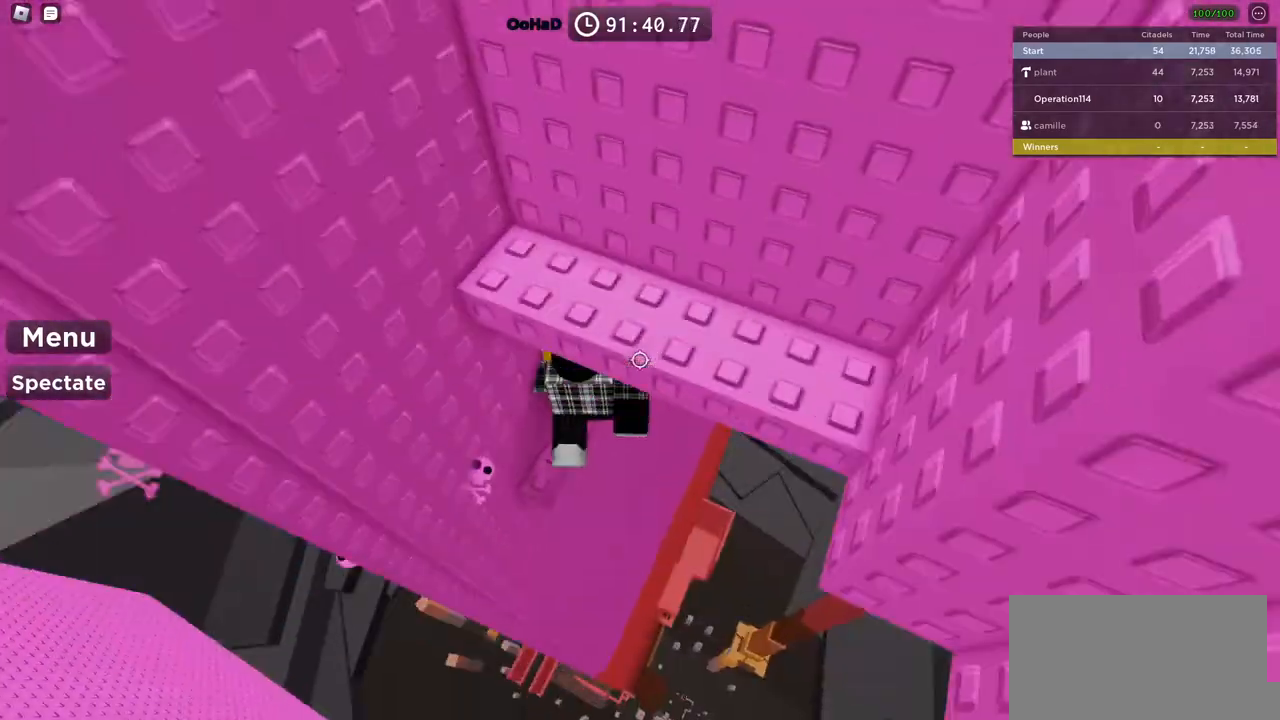
{"keys": ["s"], "events": [[234, "a", "down"], [250, "s", "down"], [350, "a", "up"], [350, "s", "up"], [484, "s", "down"]]}
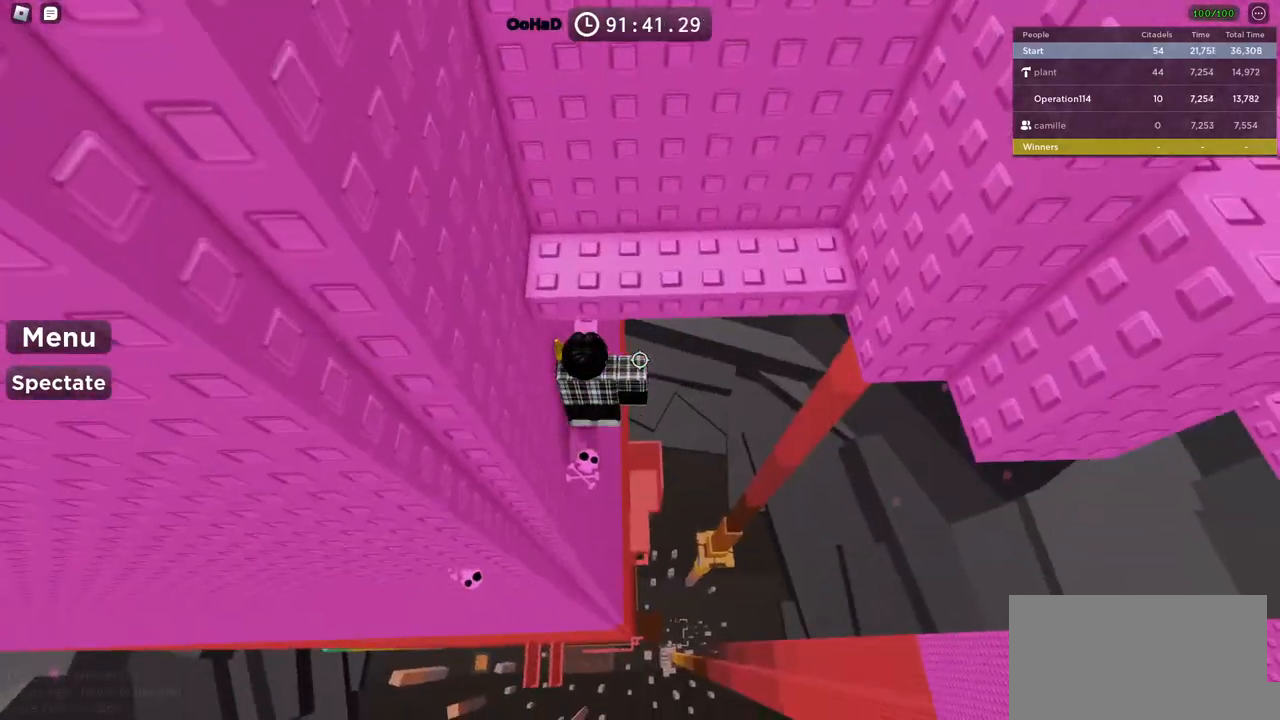
{"keys": ["w"], "events": [[150, "s", "up"], [150, "space", "down"], [267, "w", "down"], [334, "space", "up"]]}
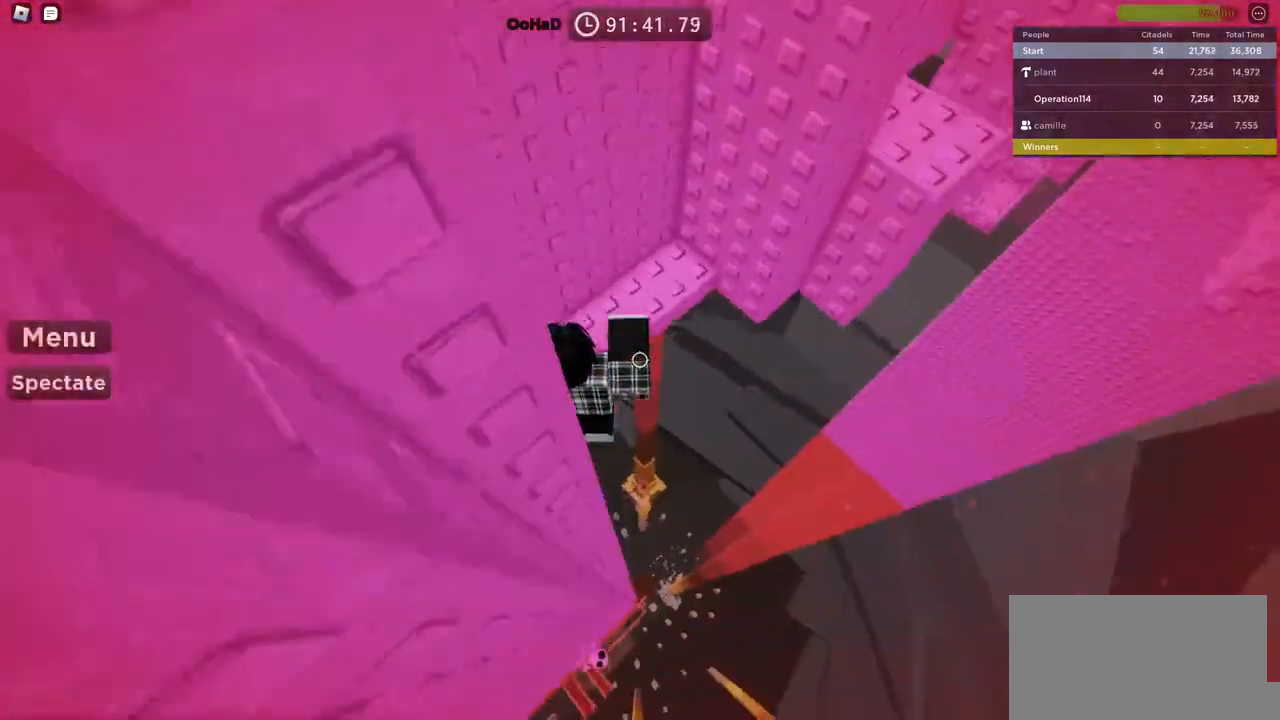
{"keys": ["d"], "events": [[400, "d", "down"], [467, "w", "up"]]}
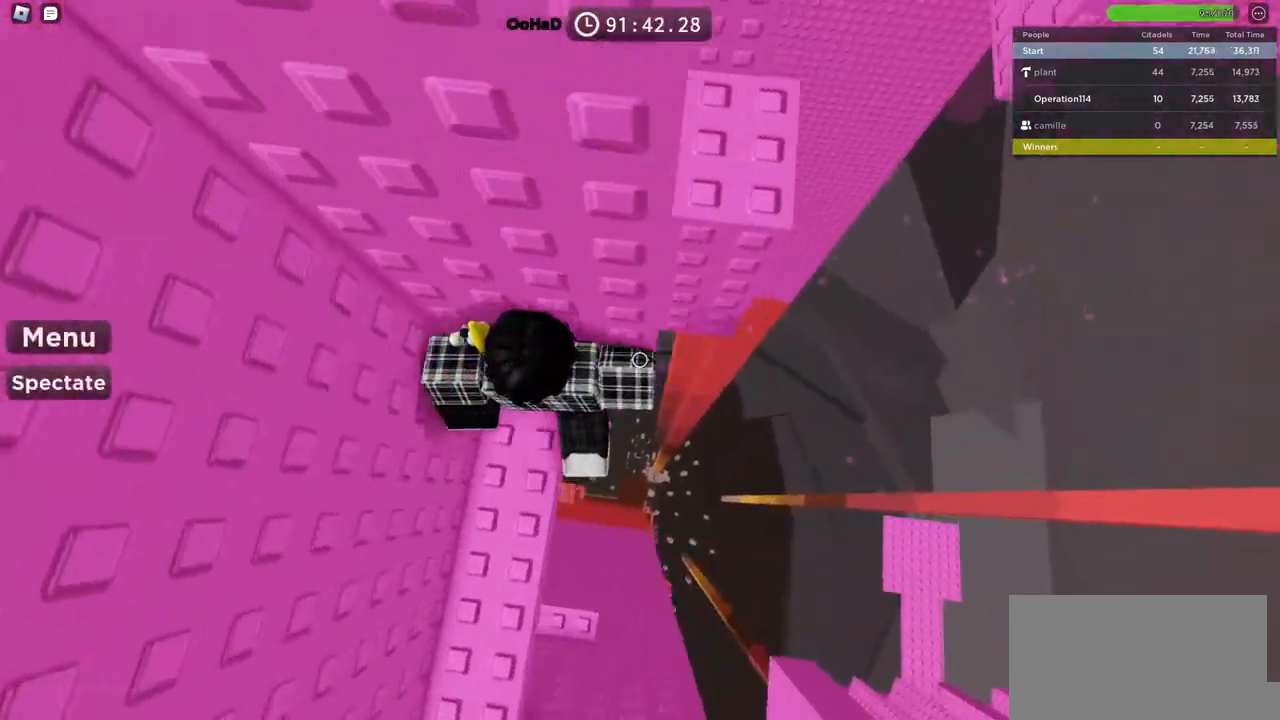
{"keys": [], "events": [[34, "space", "down"], [184, "space", "up"], [250, "w", "down"], [450, "d", "up"], [450, "w", "up"]]}
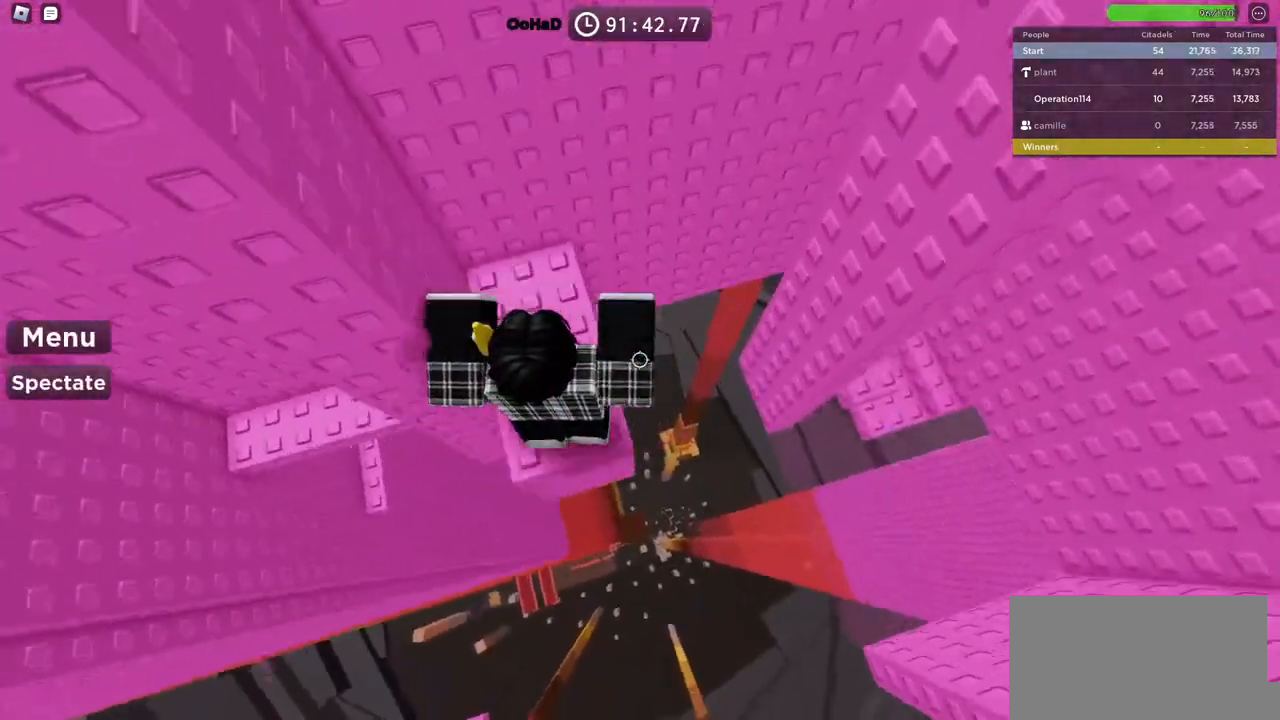
{"keys": ["a"], "events": [[400, "a", "down"]]}
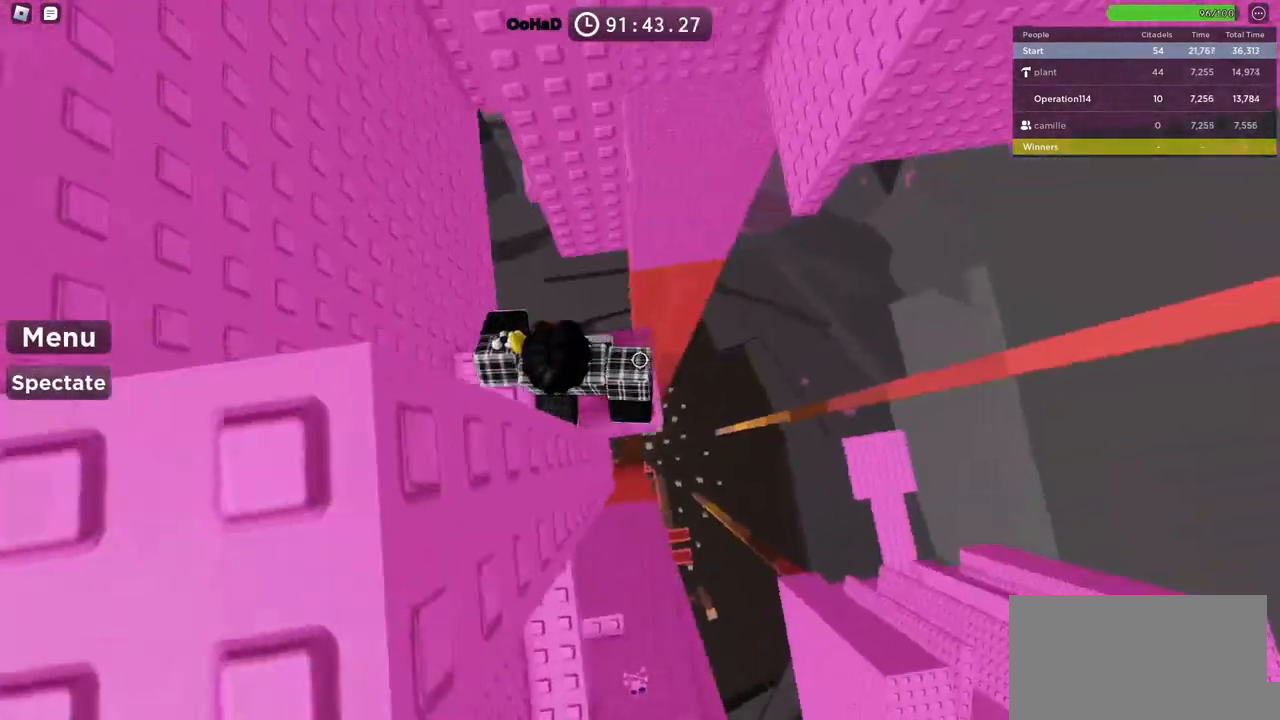
{"keys": ["space", "w"], "events": [[67, "a", "up"], [367, "w", "down"], [500, "space", "down"]]}
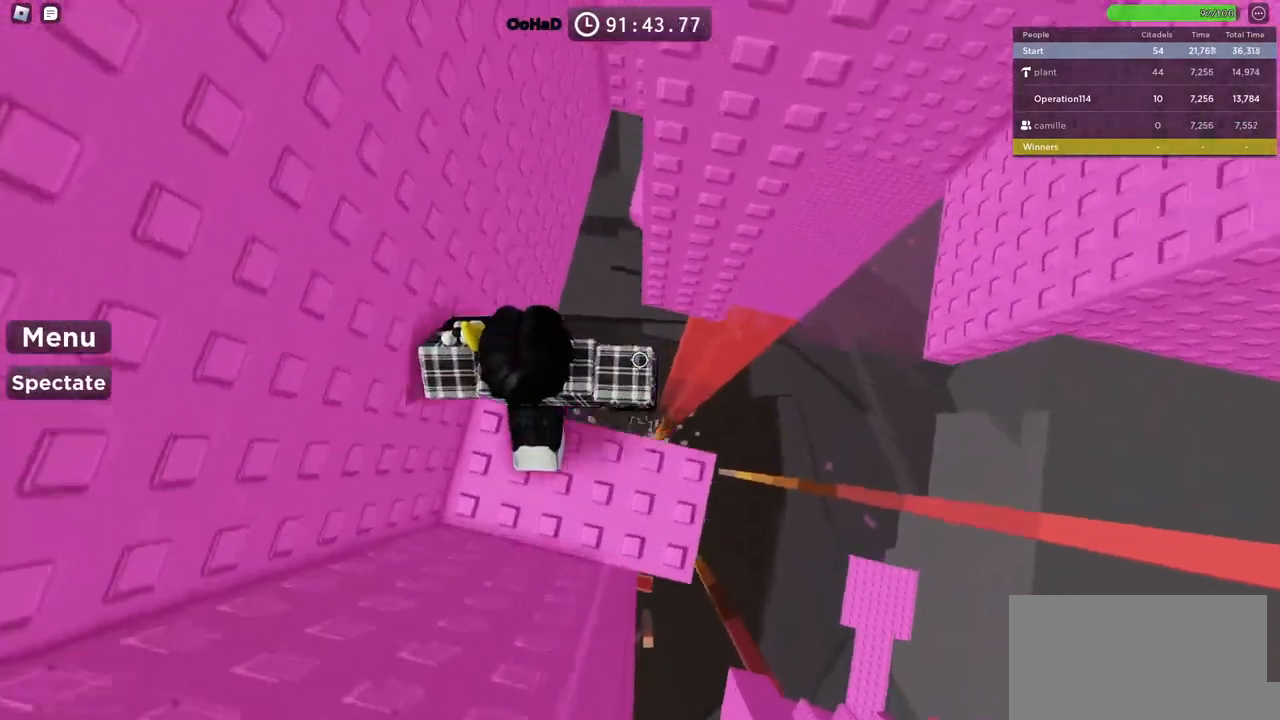
{"keys": ["a", "w"], "events": [[167, "space", "up"], [267, "a", "down"]]}
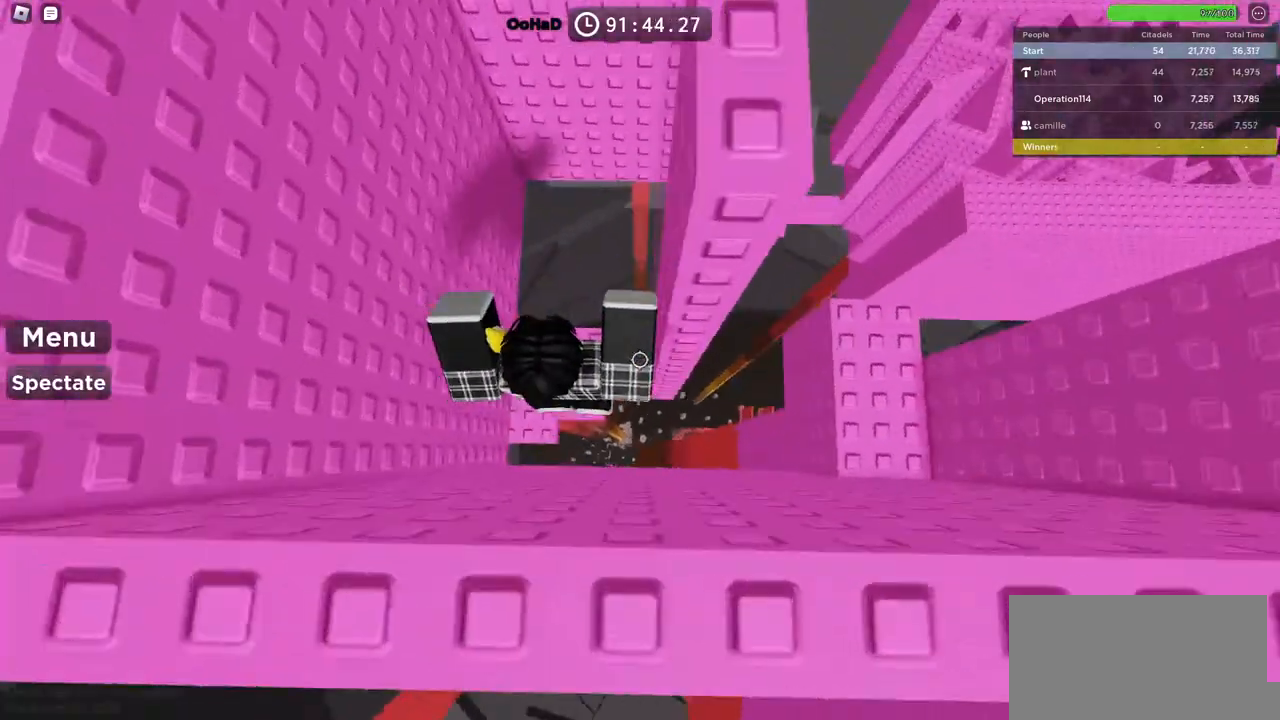
{"keys": [], "events": [[117, "a", "up"], [117, "w", "up"]]}
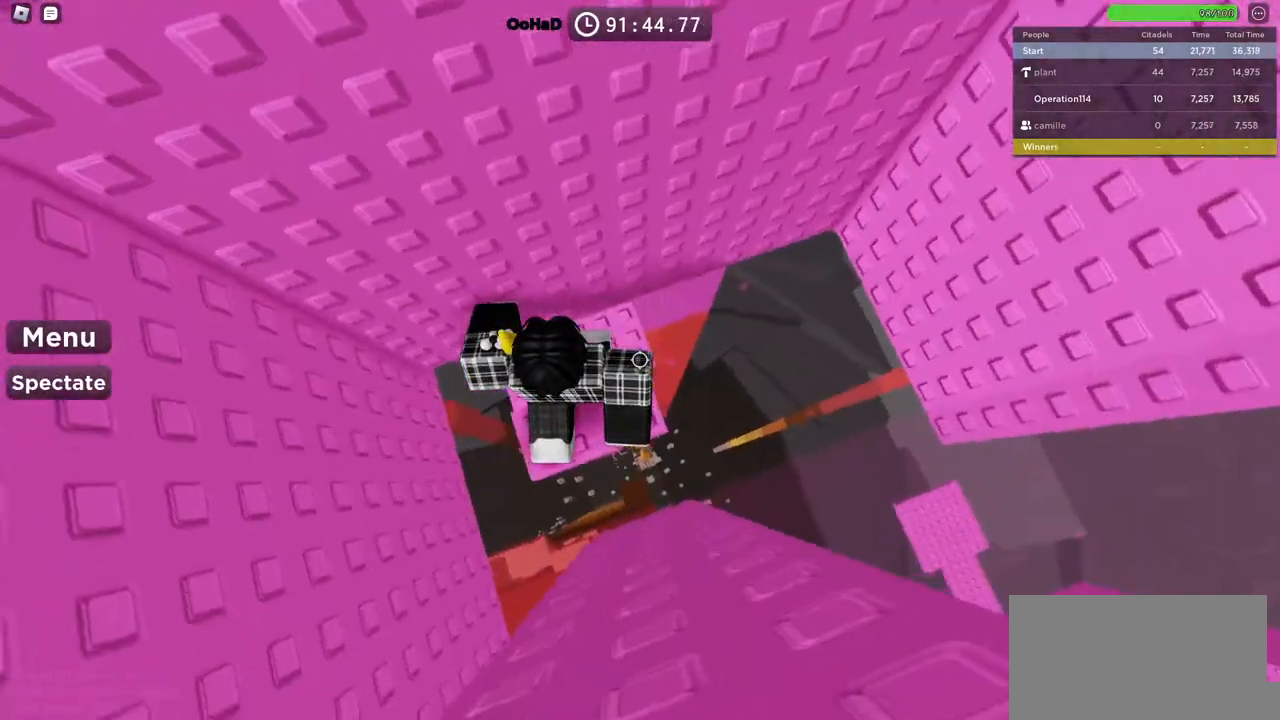
{"keys": ["w"], "events": [[184, "w", "down"]]}
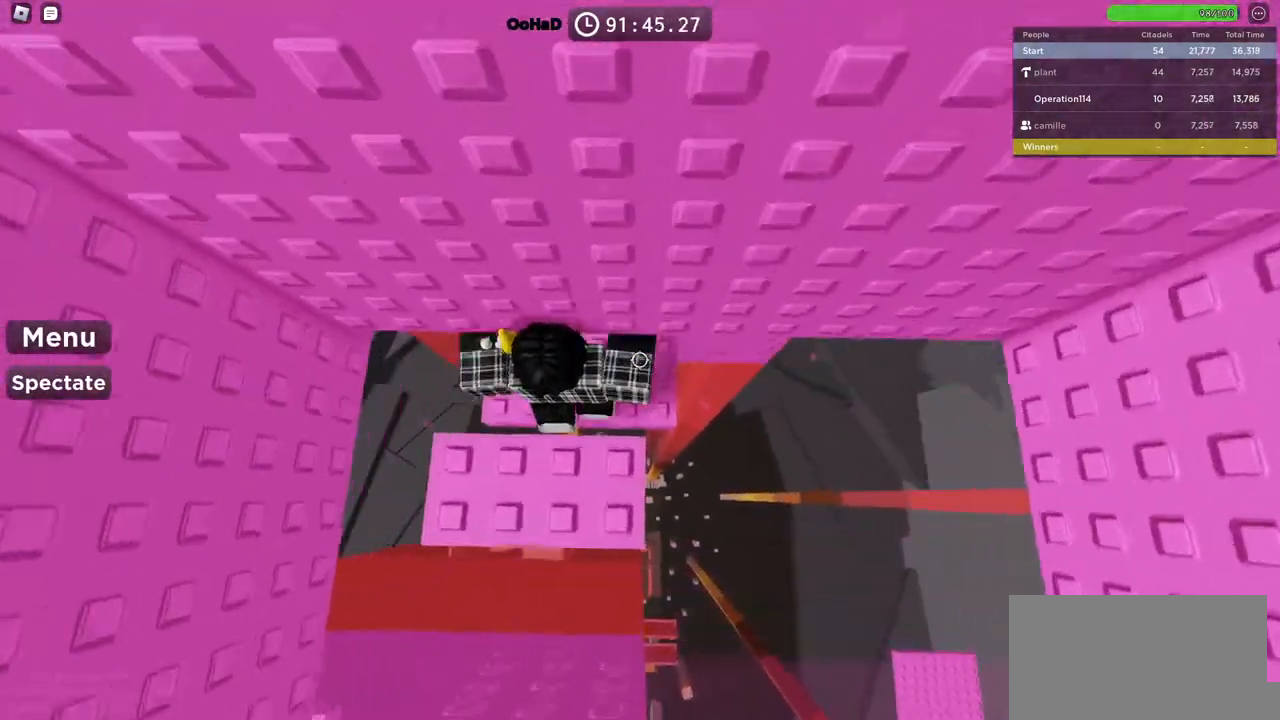
{"keys": ["d"], "events": [[134, "w", "up"], [450, "d", "down"]]}
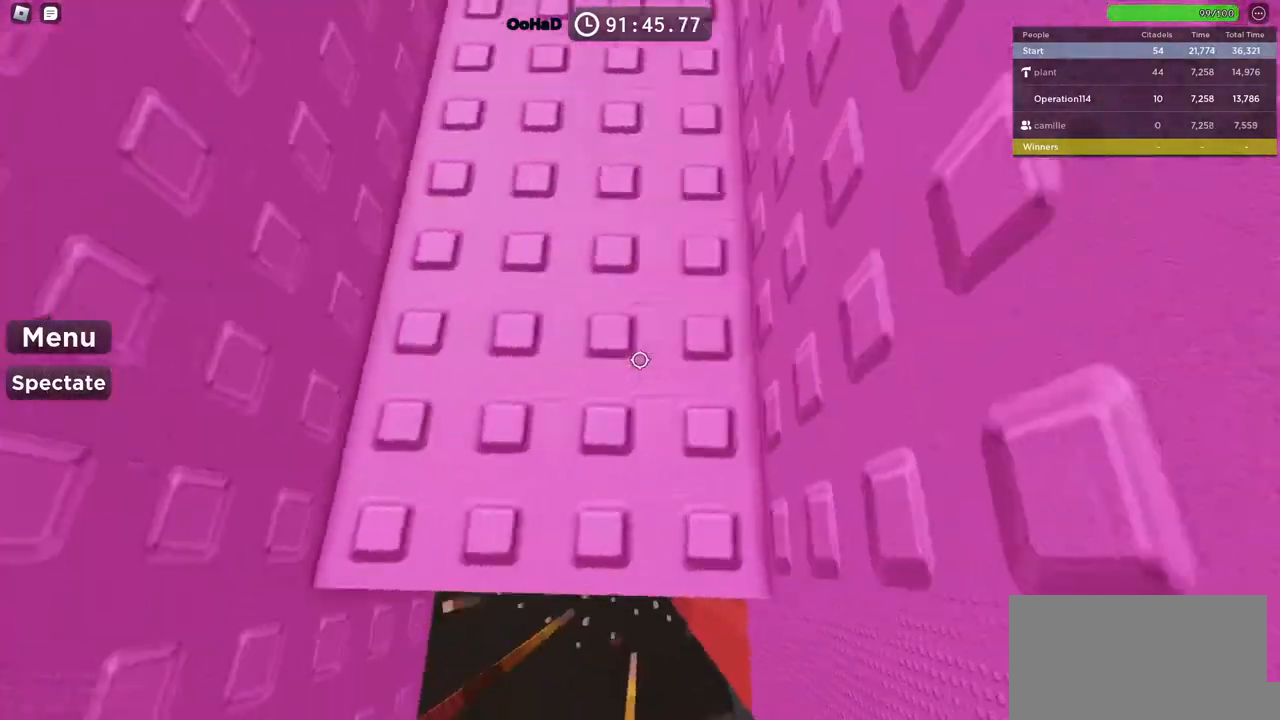
{"keys": ["s"], "events": [[67, "d", "up"], [467, "s", "down"]]}
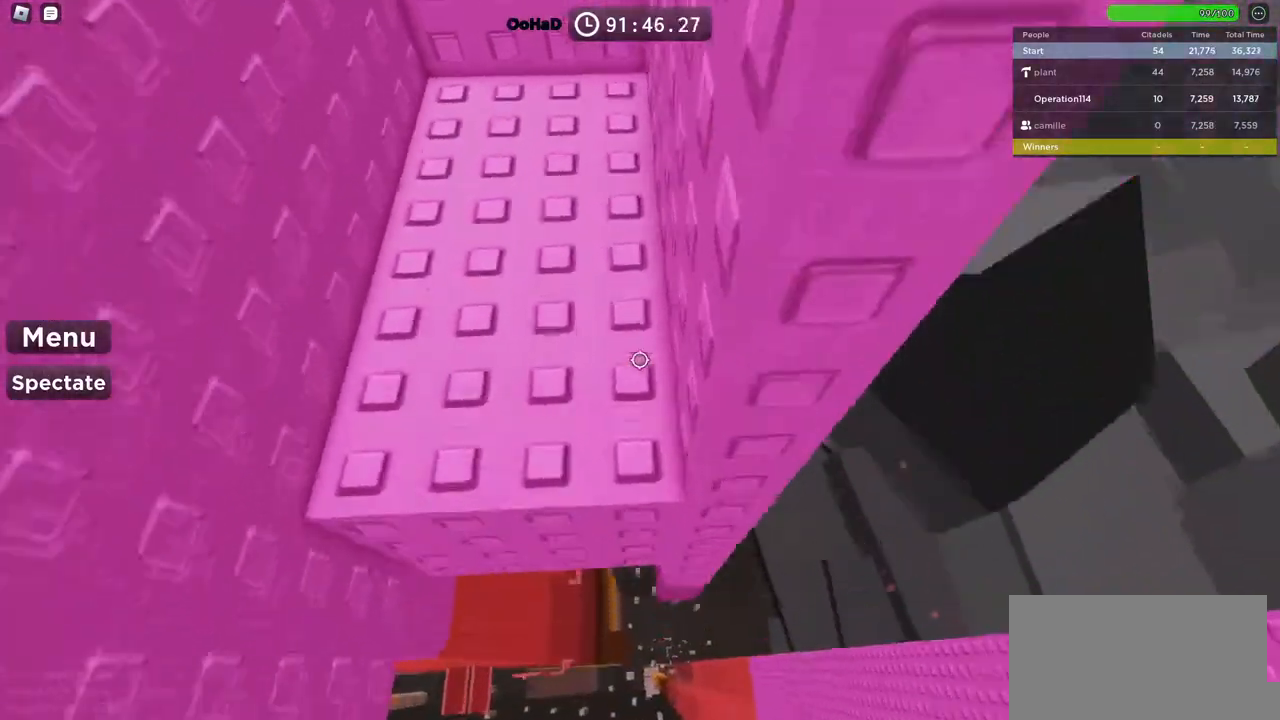
{"keys": [], "events": [[34, "s", "up"]]}
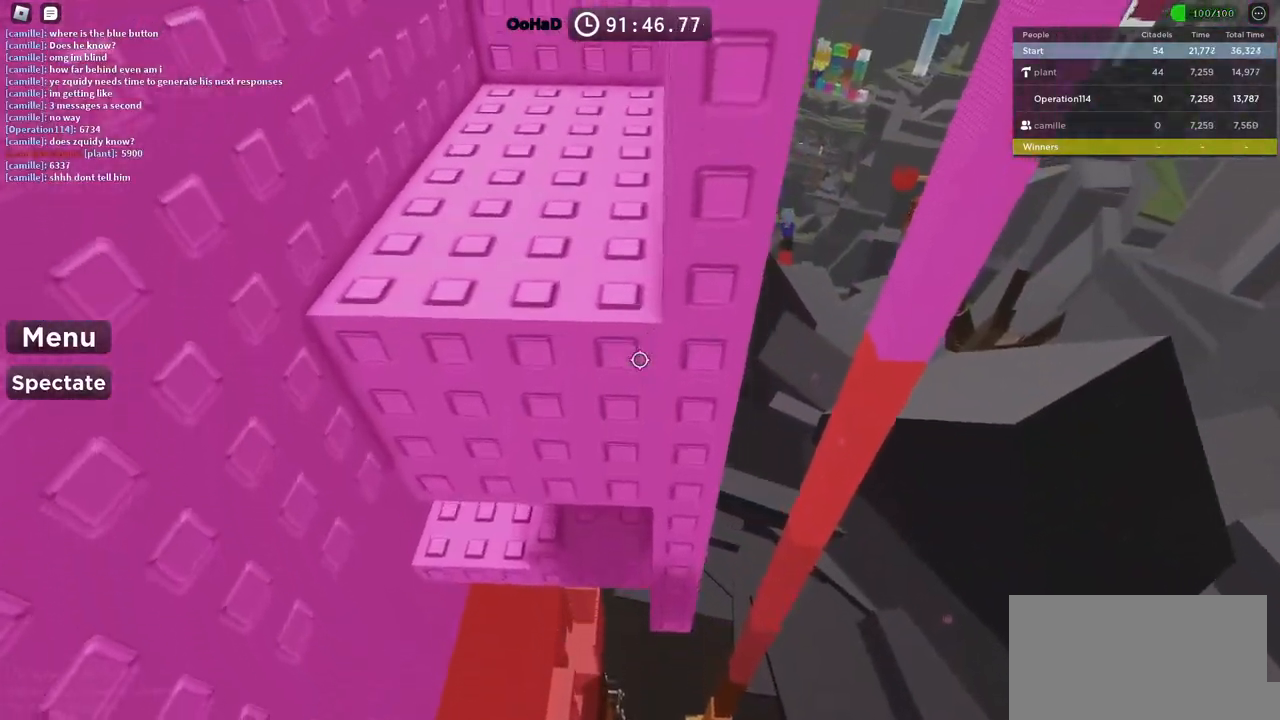
{"keys": [], "events": [[34, "d", "down"], [50, "s", "down"], [134, "s", "up"], [150, "d", "up"]]}
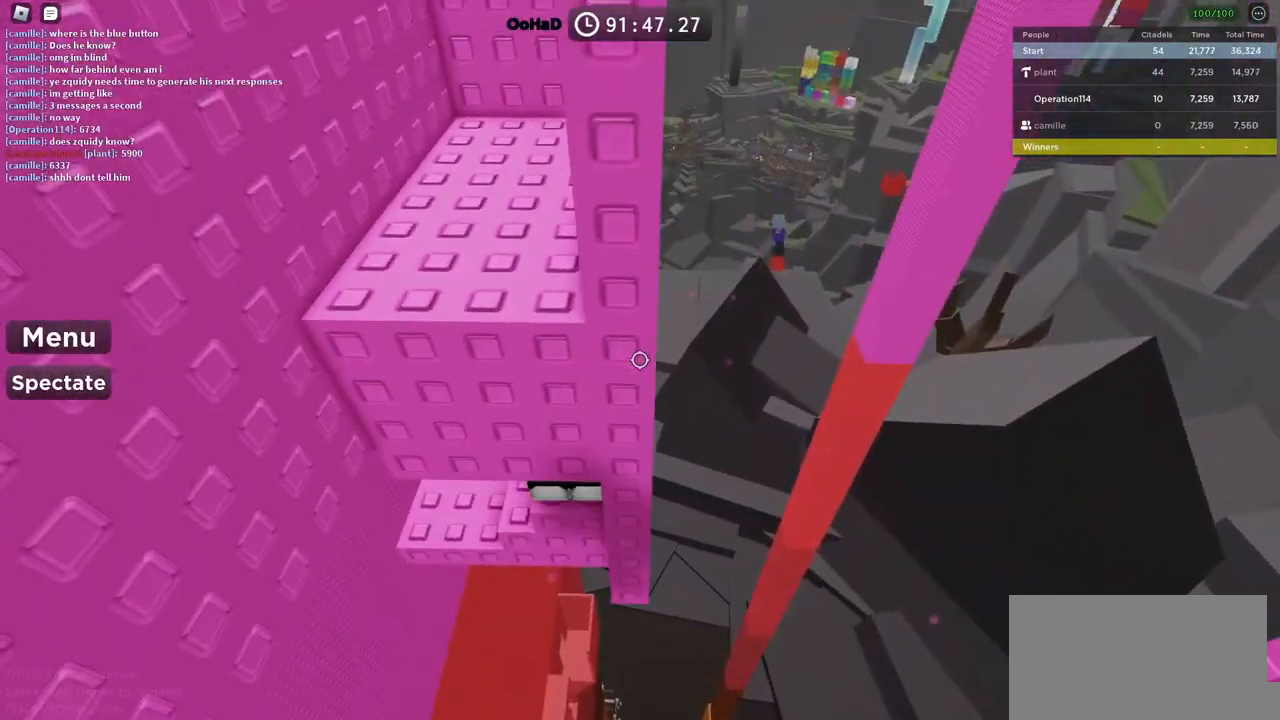
{"keys": [], "events": [[417, "d", "down"], [500, "d", "up"]]}
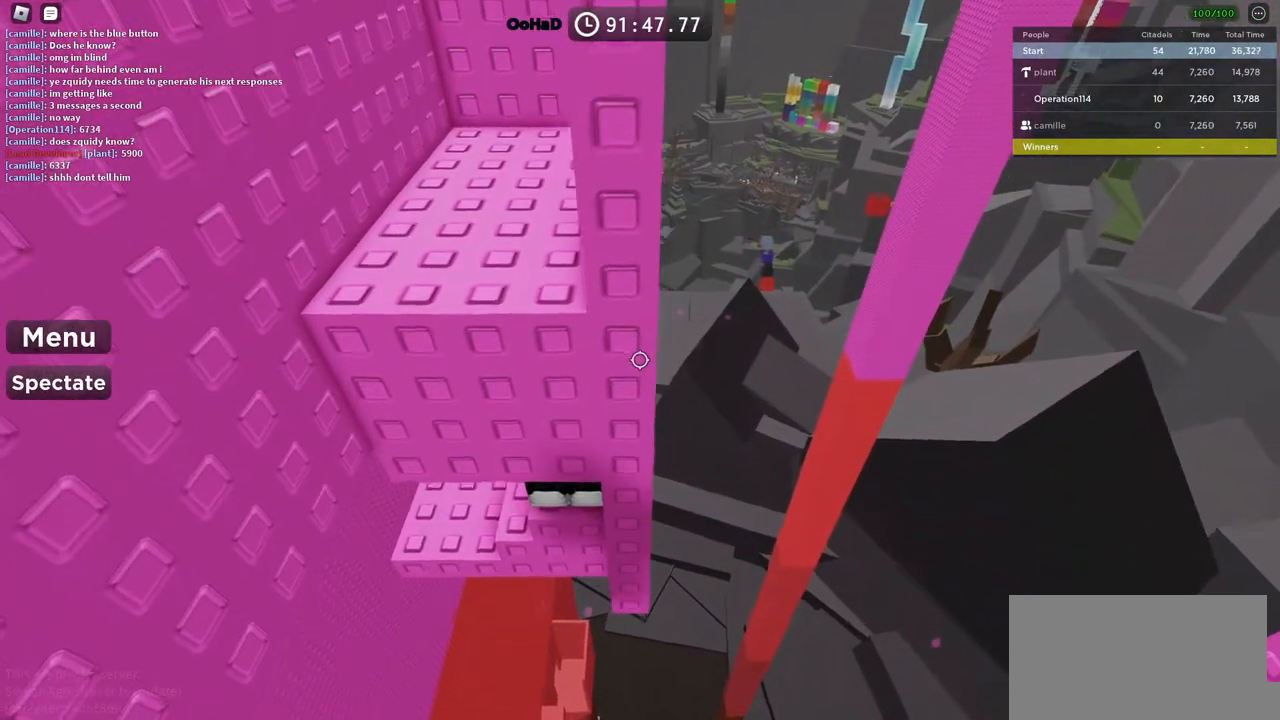
{"keys": [], "events": [[367, "s", "down"], [434, "s", "up"]]}
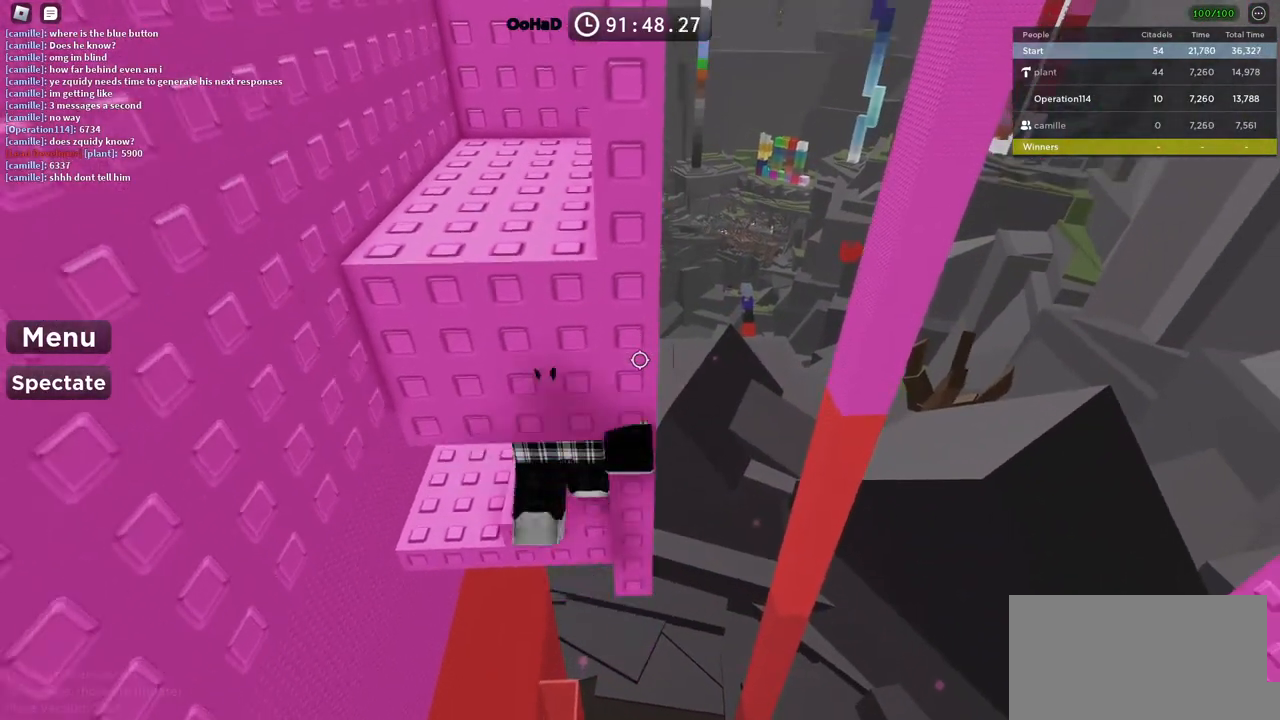
{"keys": [], "events": []}
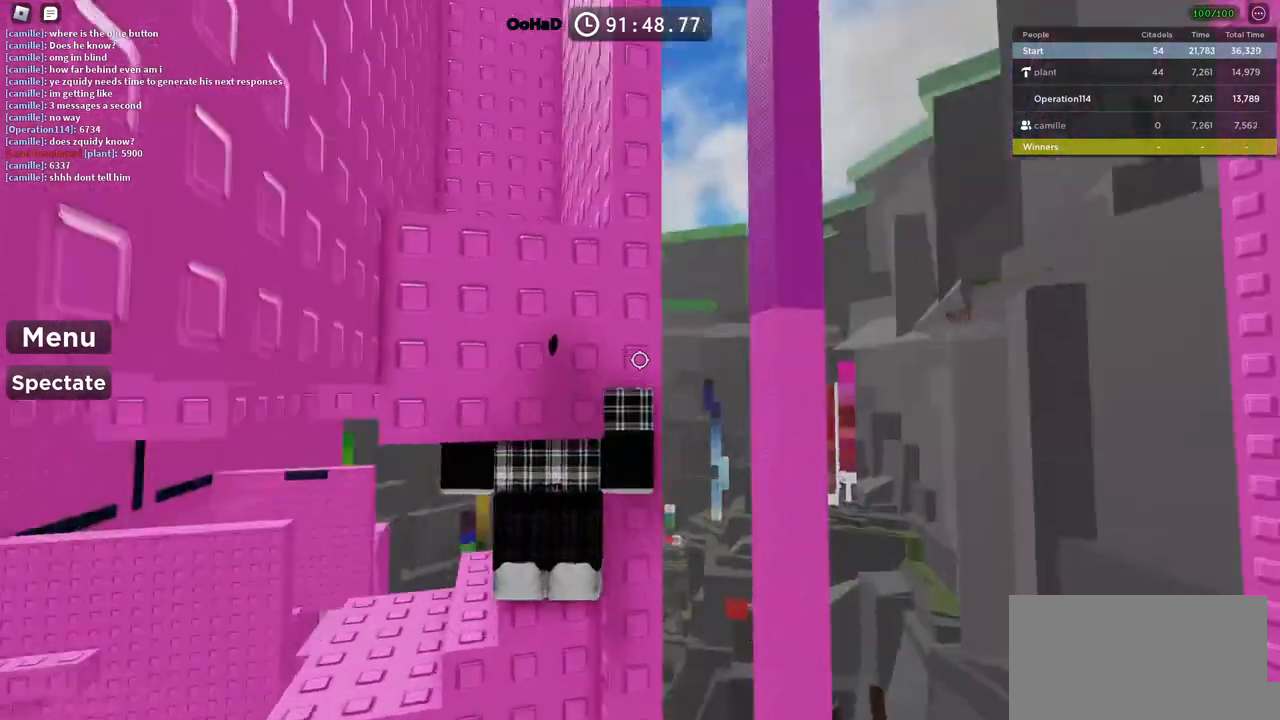
{"keys": [], "events": [[134, "a", "down"], [150, "w", "down"], [267, "a", "up"], [267, "w", "up"]]}
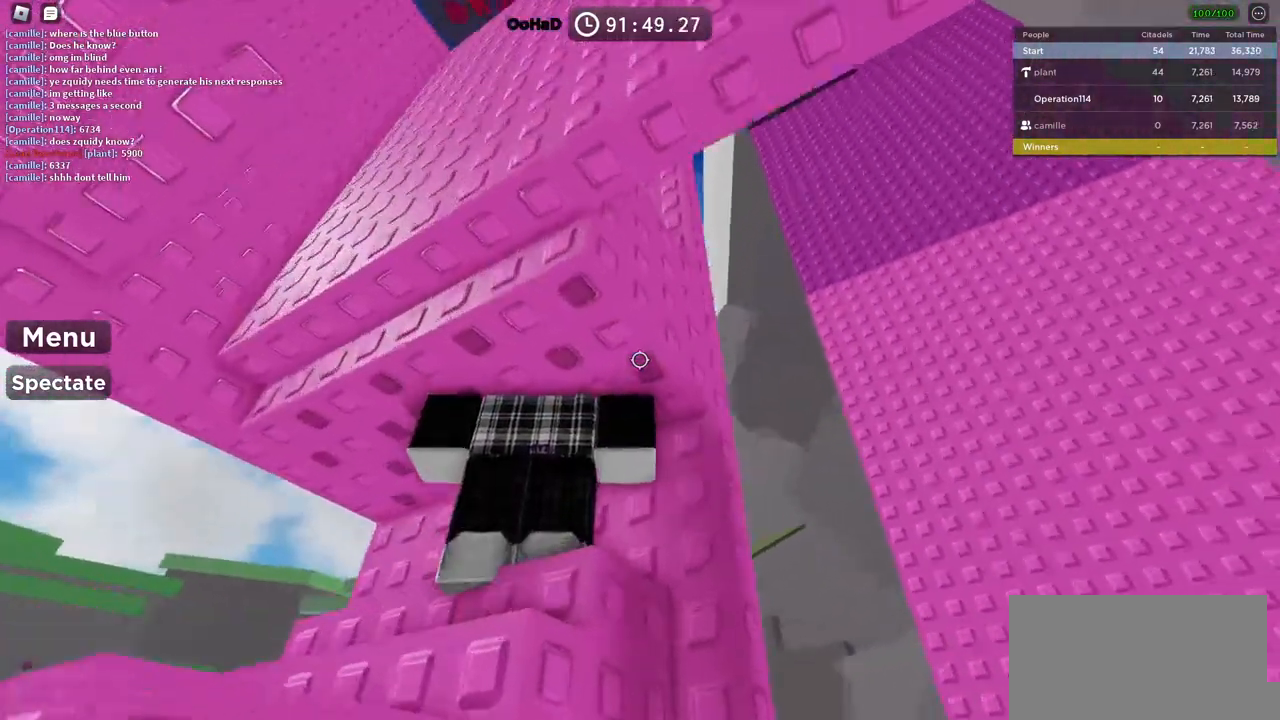
{"keys": [], "events": [[117, "space", "down"], [217, "space", "up"]]}
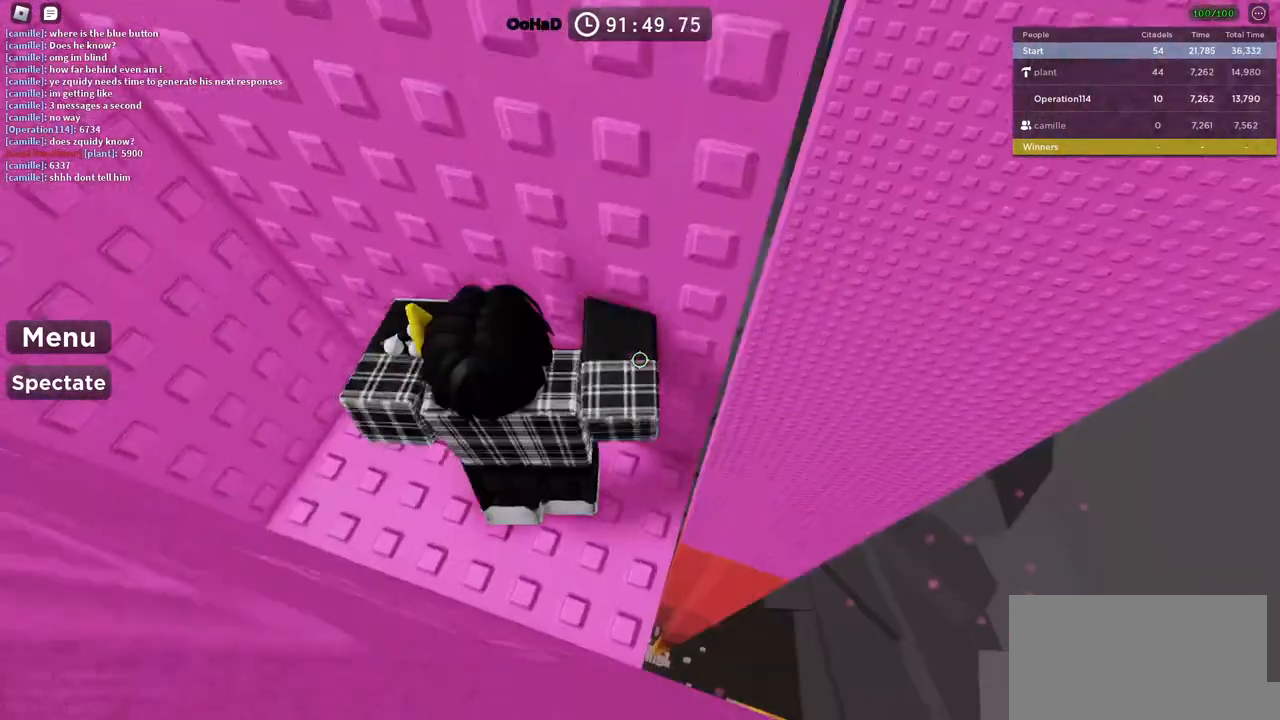
{"keys": [], "events": [[350, "a", "down"], [350, "s", "down"], [450, "a", "up"], [467, "s", "up"]]}
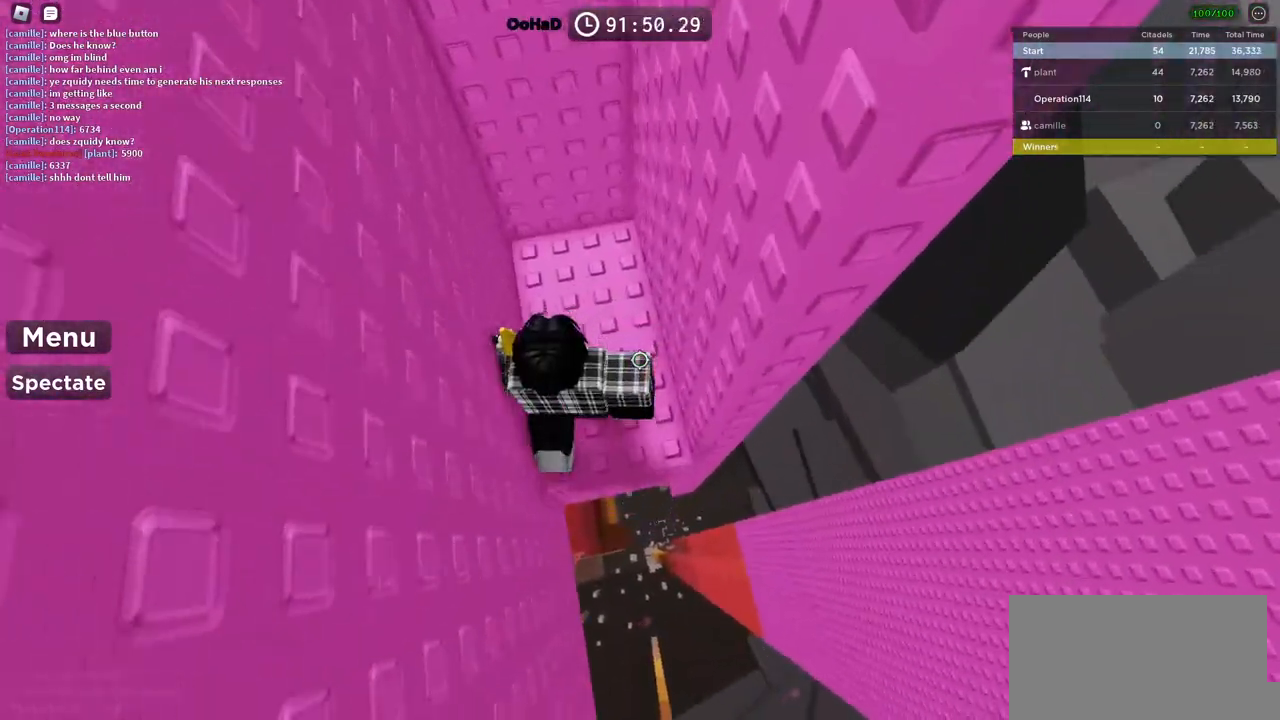
{"keys": [], "events": [[234, "s", "down"], [317, "s", "up"]]}
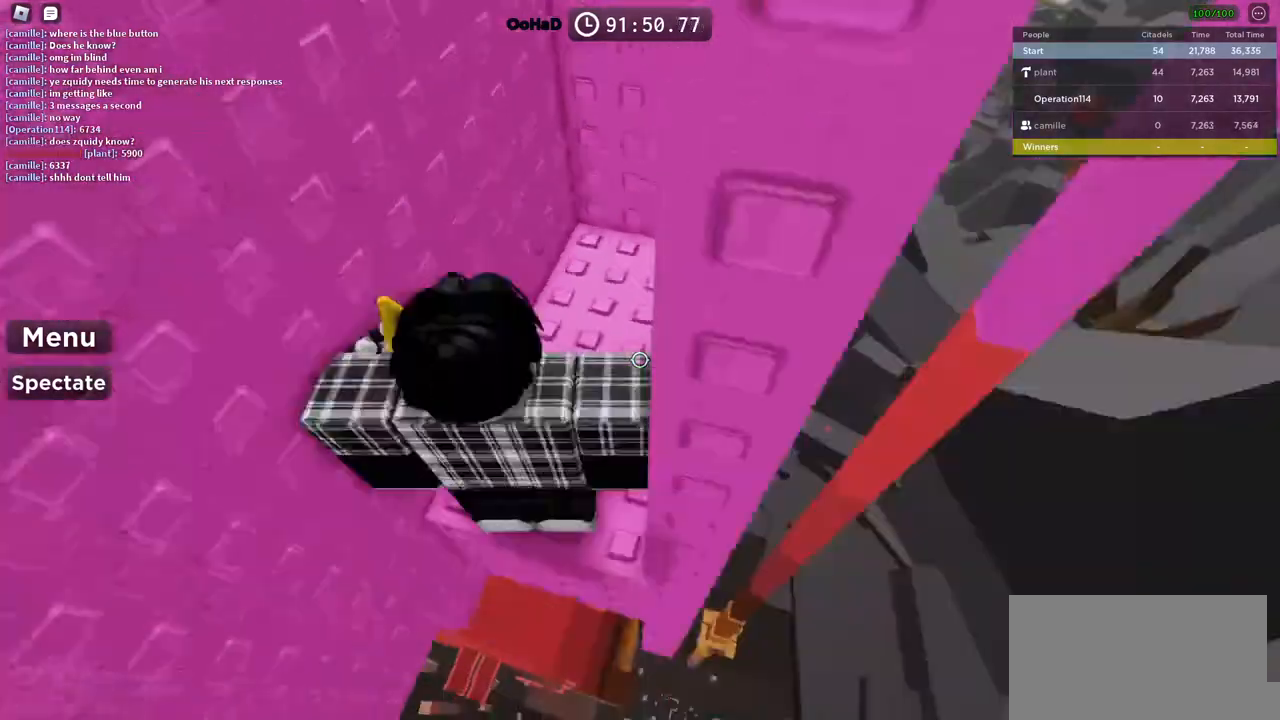
{"keys": [], "events": []}
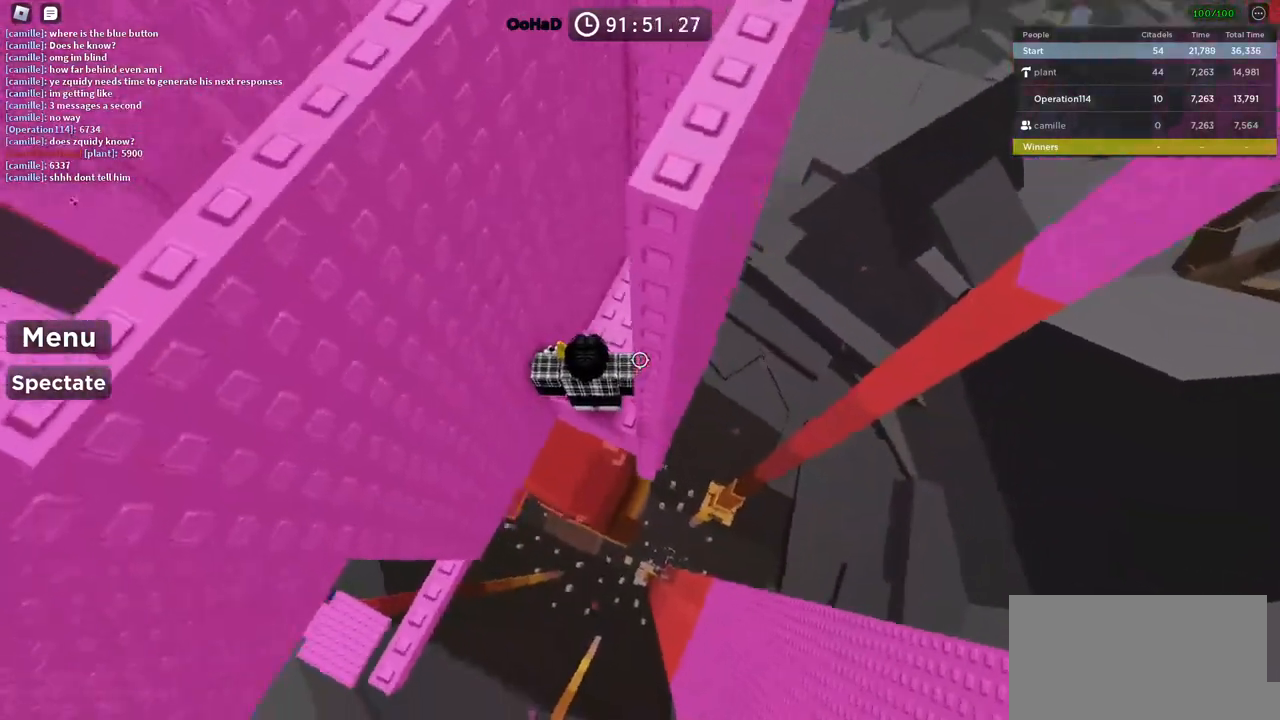
{"keys": ["a"], "events": [[267, "a", "down"], [284, "w", "down"], [334, "w", "up"], [350, "a", "up"], [450, "a", "down"]]}
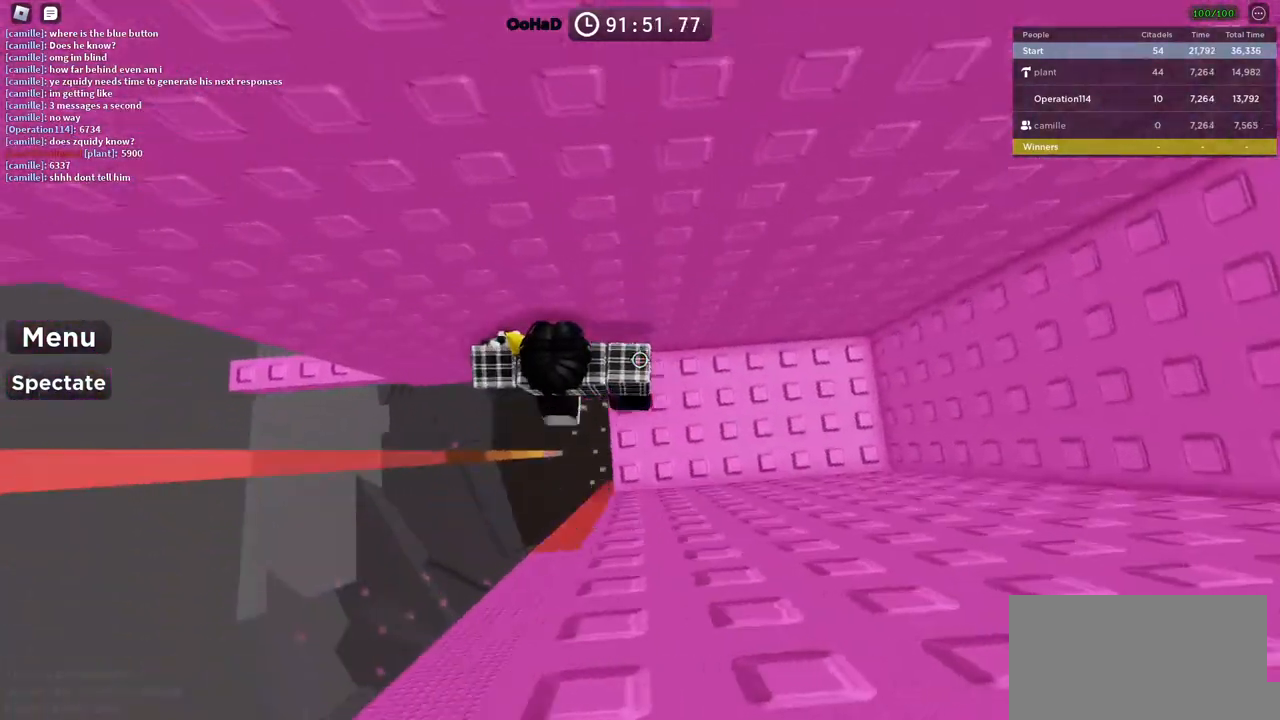
{"keys": ["a"], "events": [[67, "space", "down"], [234, "space", "up"]]}
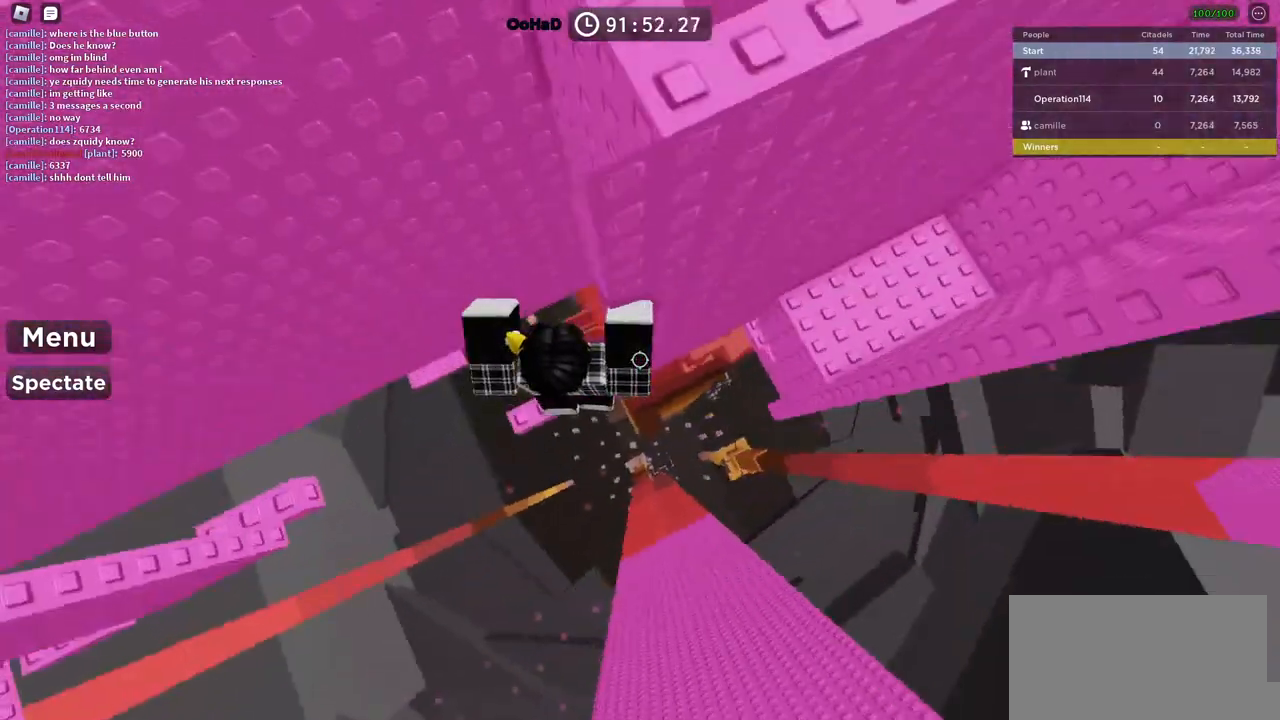
{"keys": [], "events": [[100, "a", "up"]]}
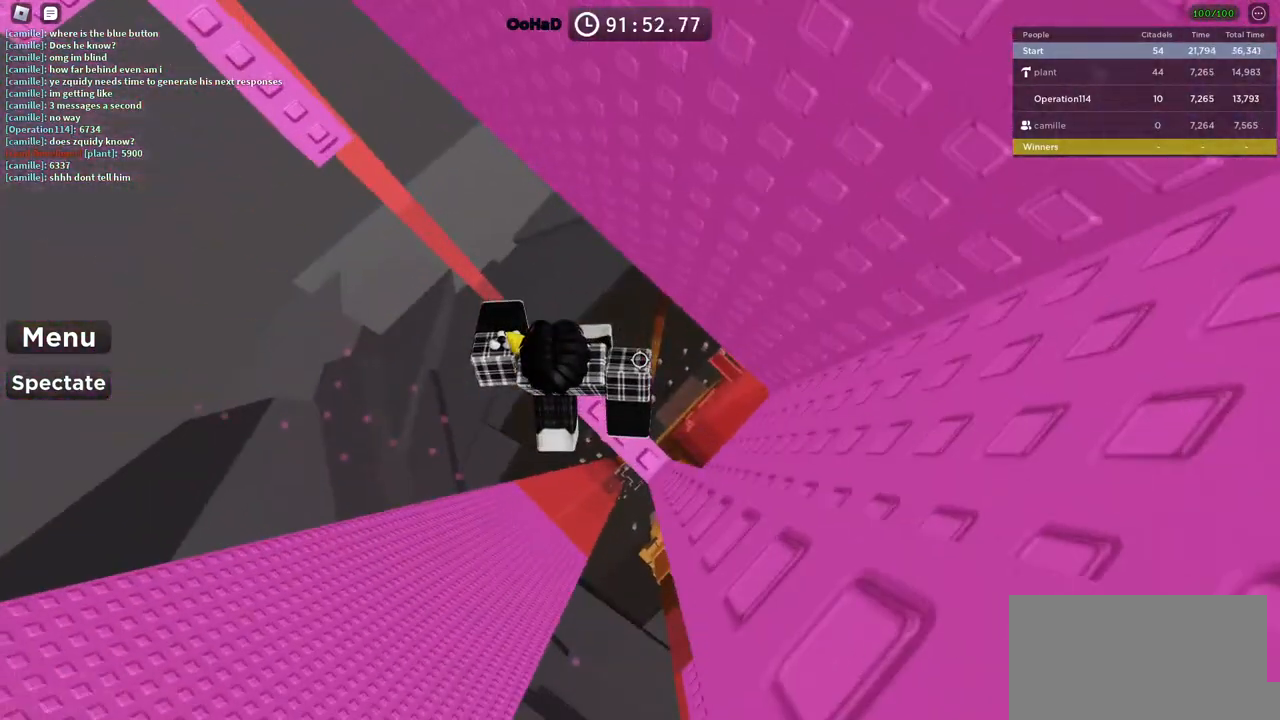
{"keys": ["w"], "events": [[67, "shift", "down"], [200, "shift", "up"], [400, "w", "down"]]}
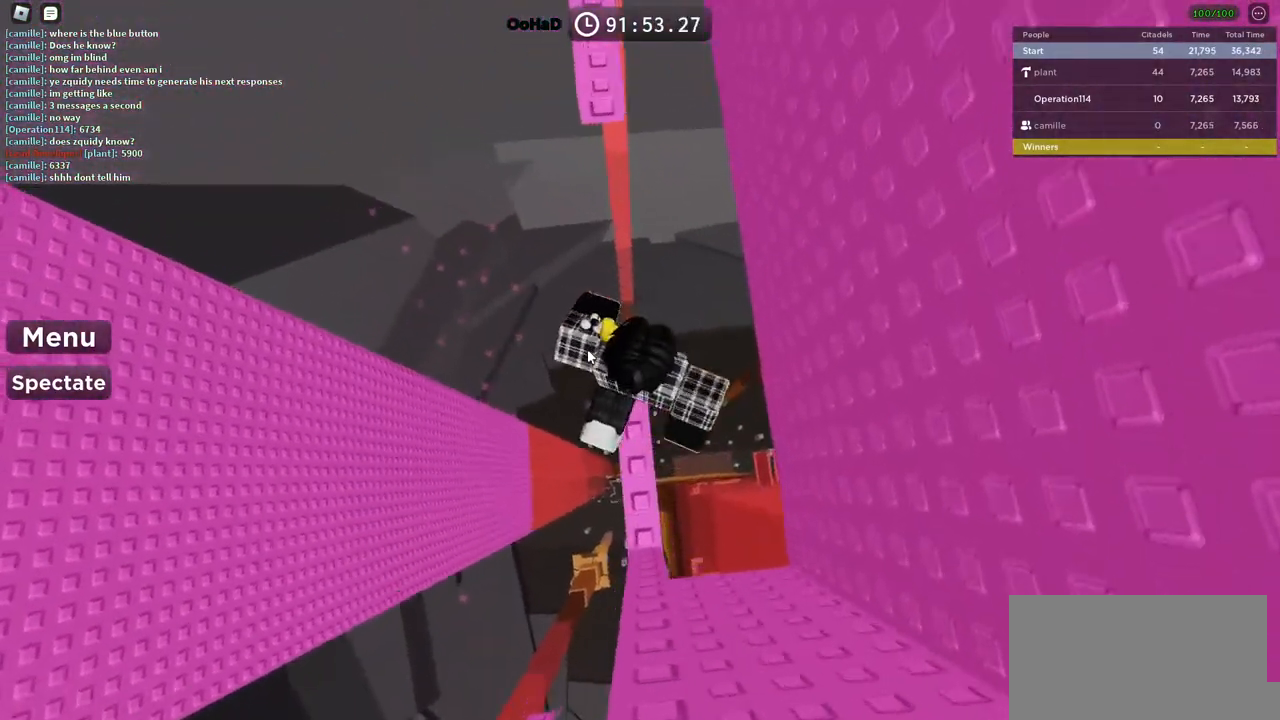
{"keys": ["w"], "events": [[34, "space", "down"], [200, "space", "up"]]}
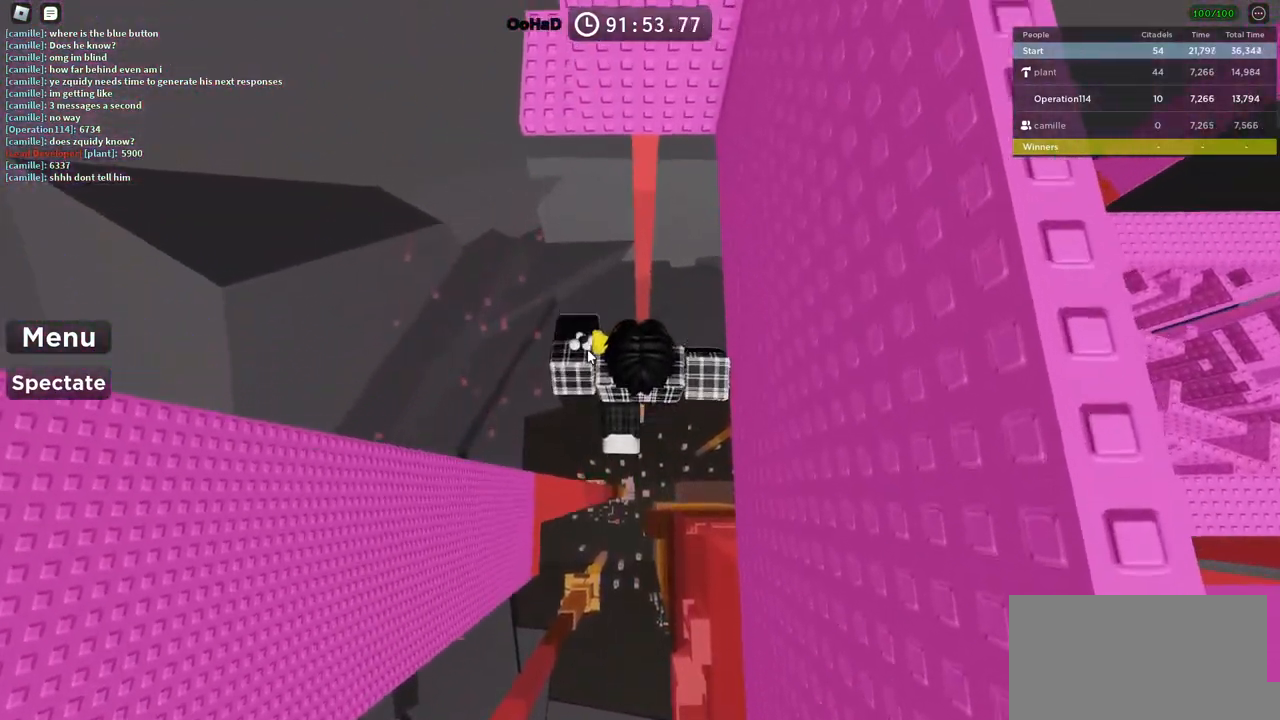
{"keys": [], "events": [[117, "w", "up"]]}